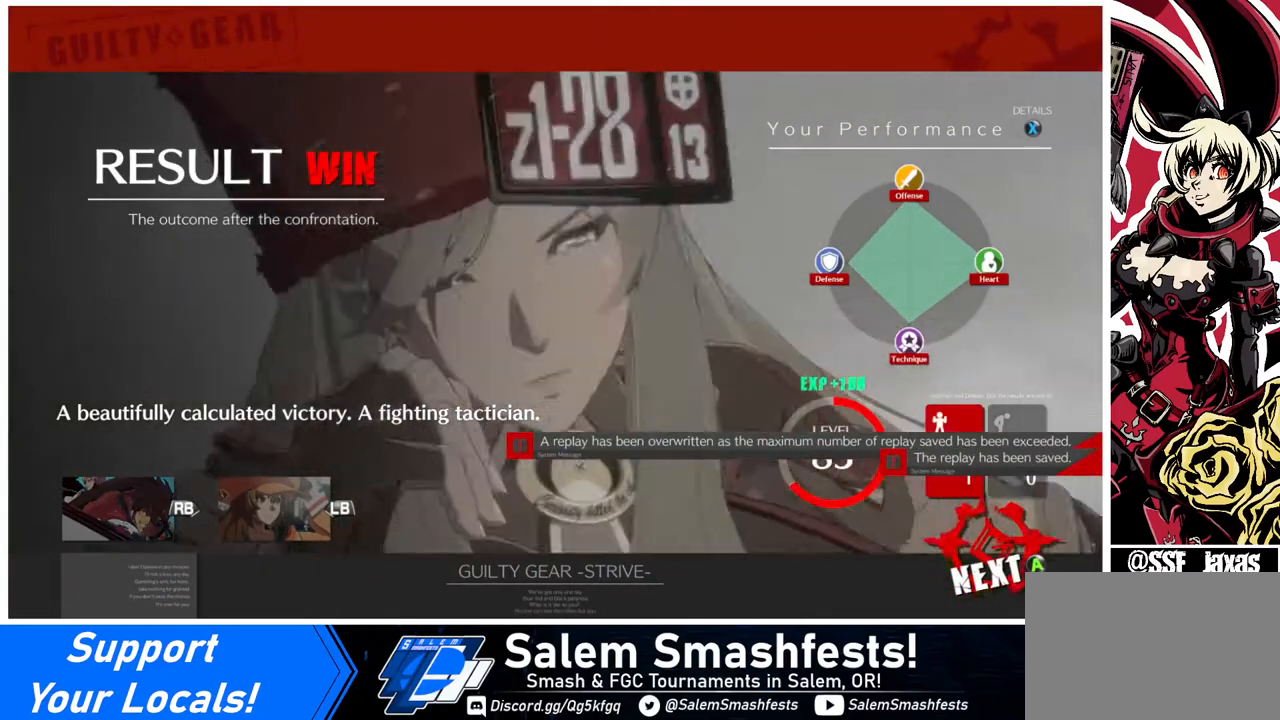
Gameplay with a controller (arcade stick); each line is a JSON object with the inputs held at the frame after it. "events" lists button and stick changes between this image and that frame as [ms after this image, input, new state], when the widget could be followed in between. Not read: L3 R3.
{"buttons": ["CROSS"], "events": [[160, "CROSS", "down"], [280, "CROSS", "up"], [480, "CROSS", "down"]]}
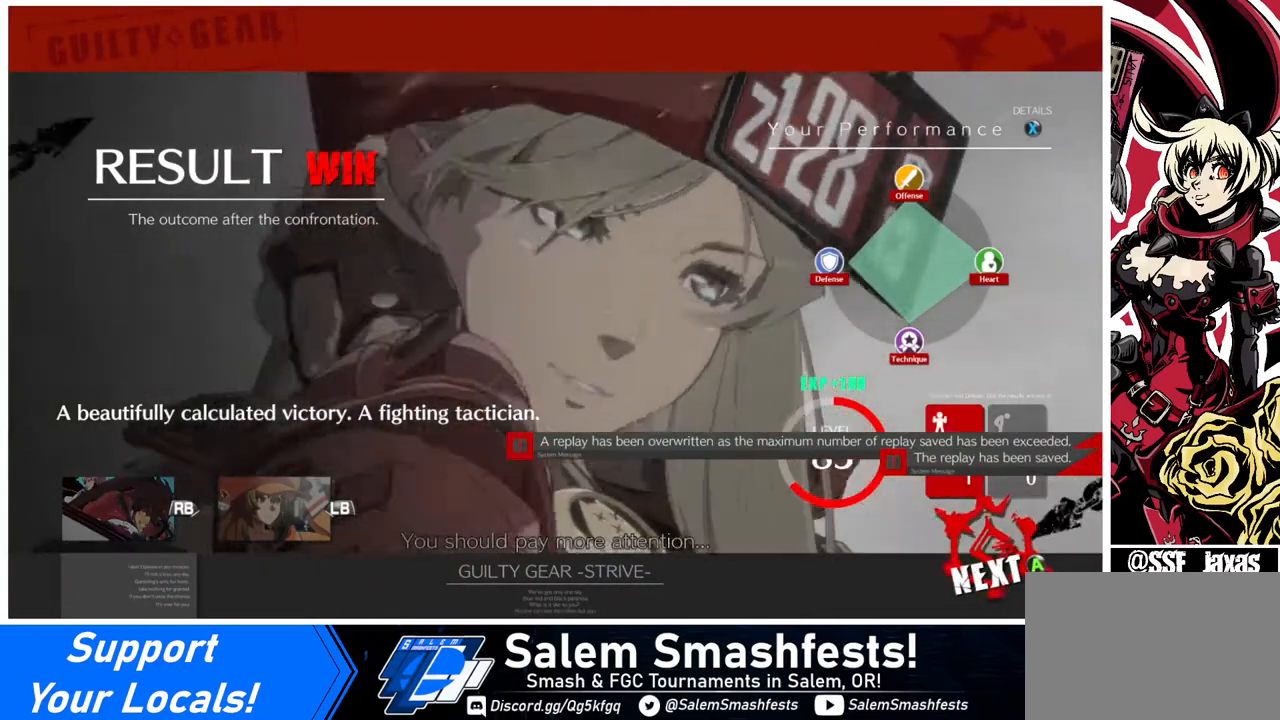
{"buttons": ["CROSS"], "events": [[40, "CROSS", "up"], [280, "CROSS", "down"], [400, "CROSS", "up"], [520, "CROSS", "down"]]}
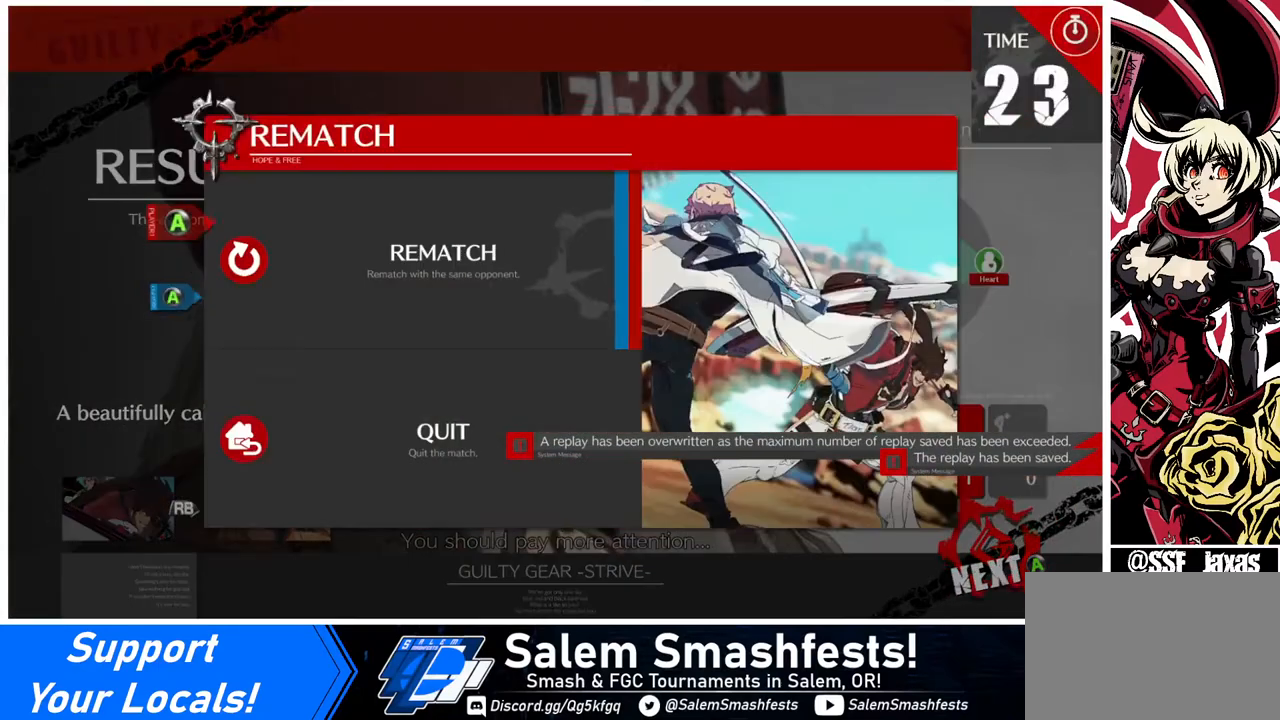
{"buttons": [], "events": [[80, "CROSS", "up"], [120, "CROSS", "down"], [280, "CROSS", "up"], [400, "CROSS", "down"], [480, "CROSS", "up"]]}
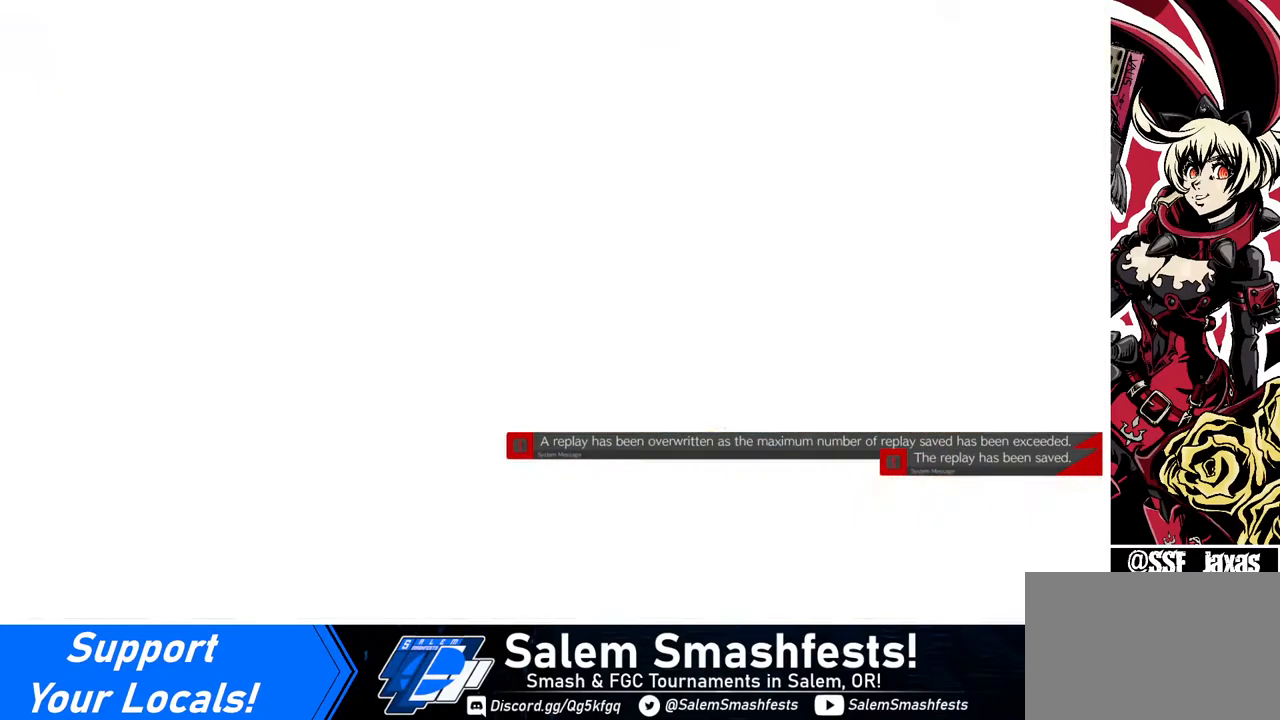
{"buttons": [], "events": []}
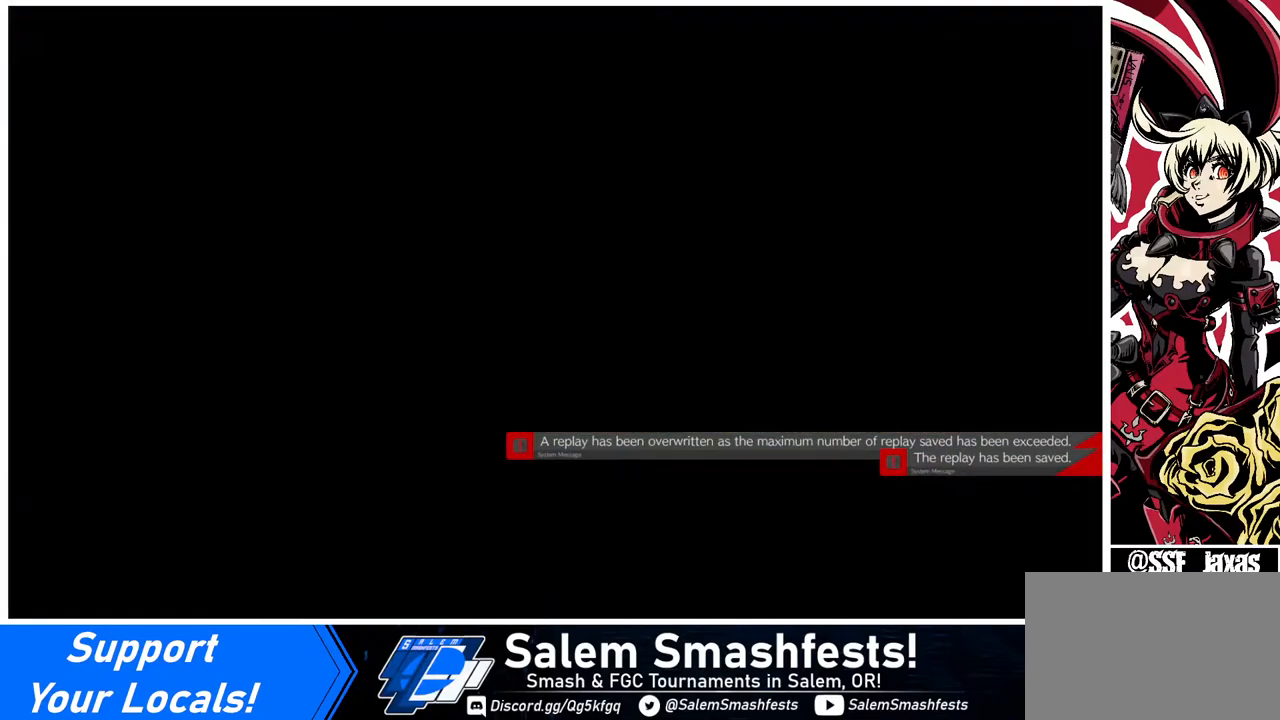
{"buttons": [], "events": []}
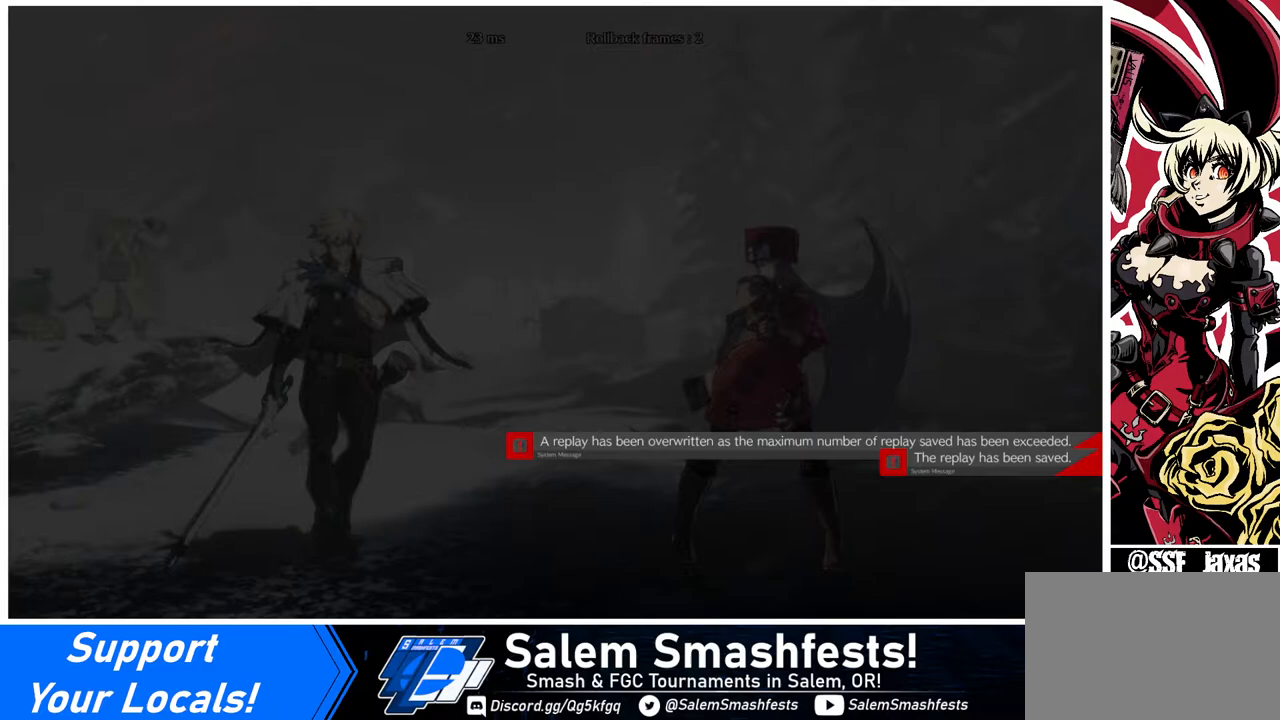
{"buttons": [], "events": []}
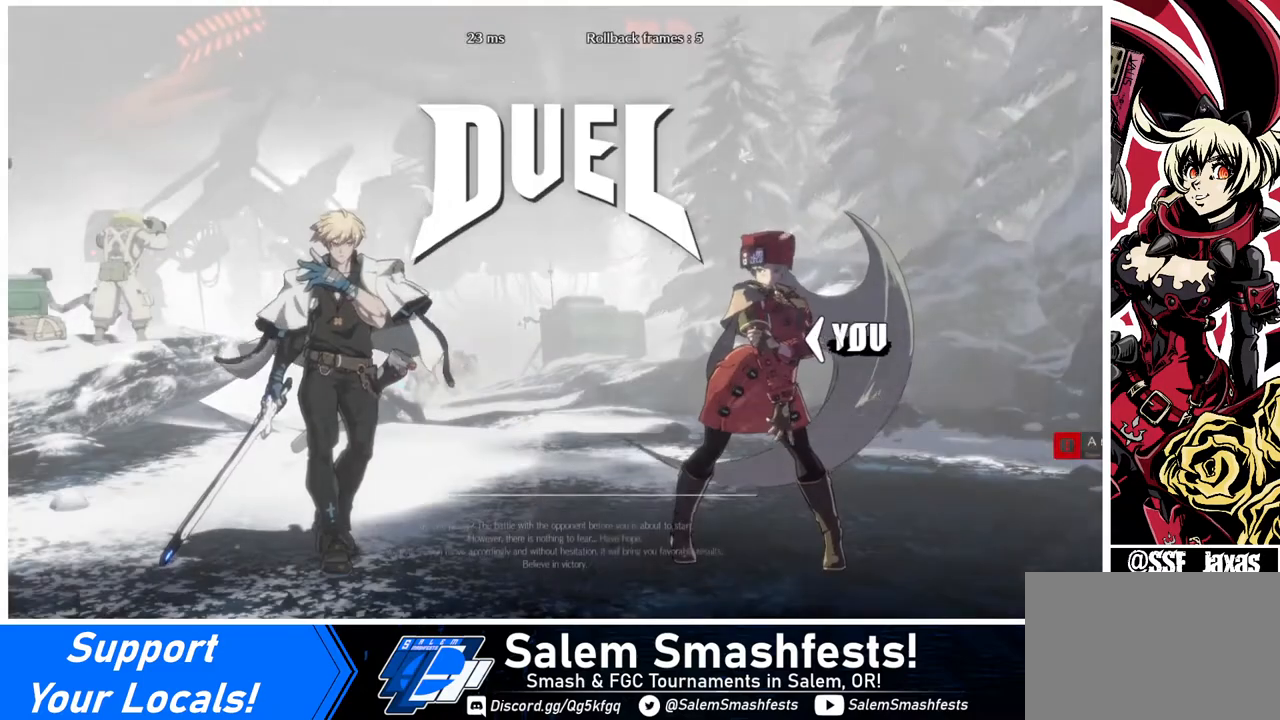
{"buttons": [], "events": []}
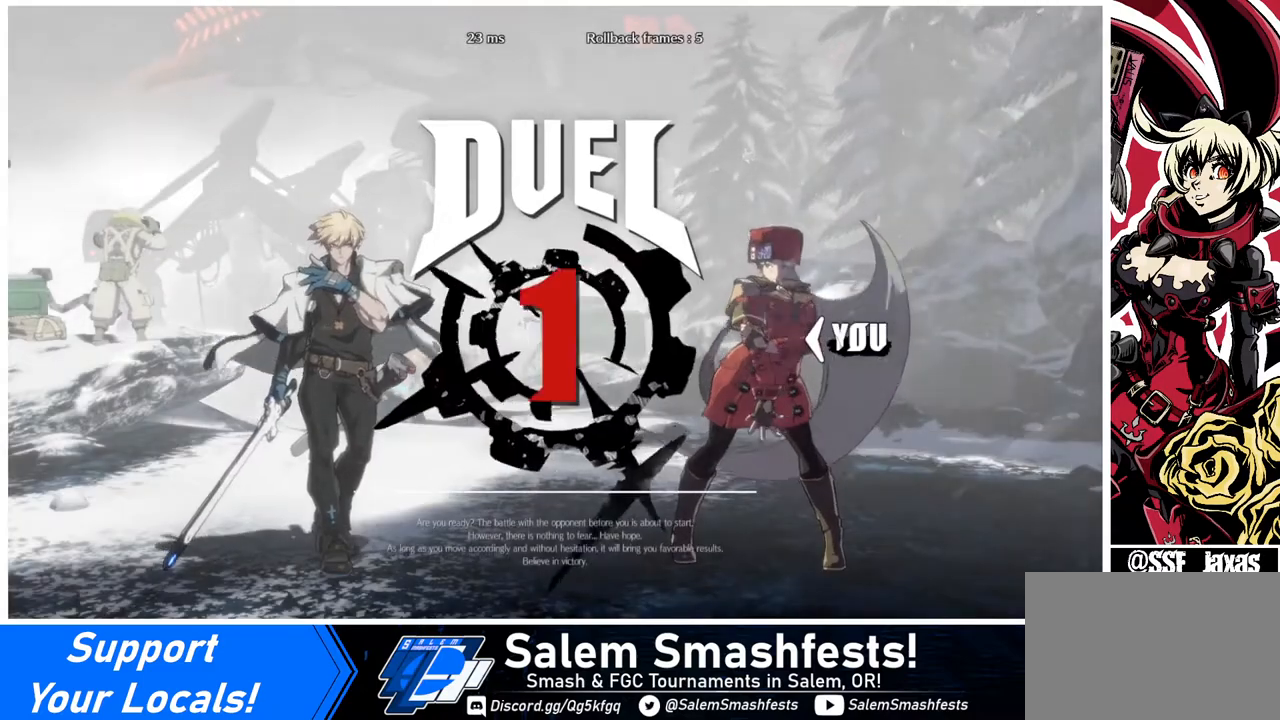
{"buttons": ["DPAD_DOWN", "DPAD_LEFT"], "events": [[480, "DPAD_DOWN", "down"], [480, "DPAD_LEFT", "down"]]}
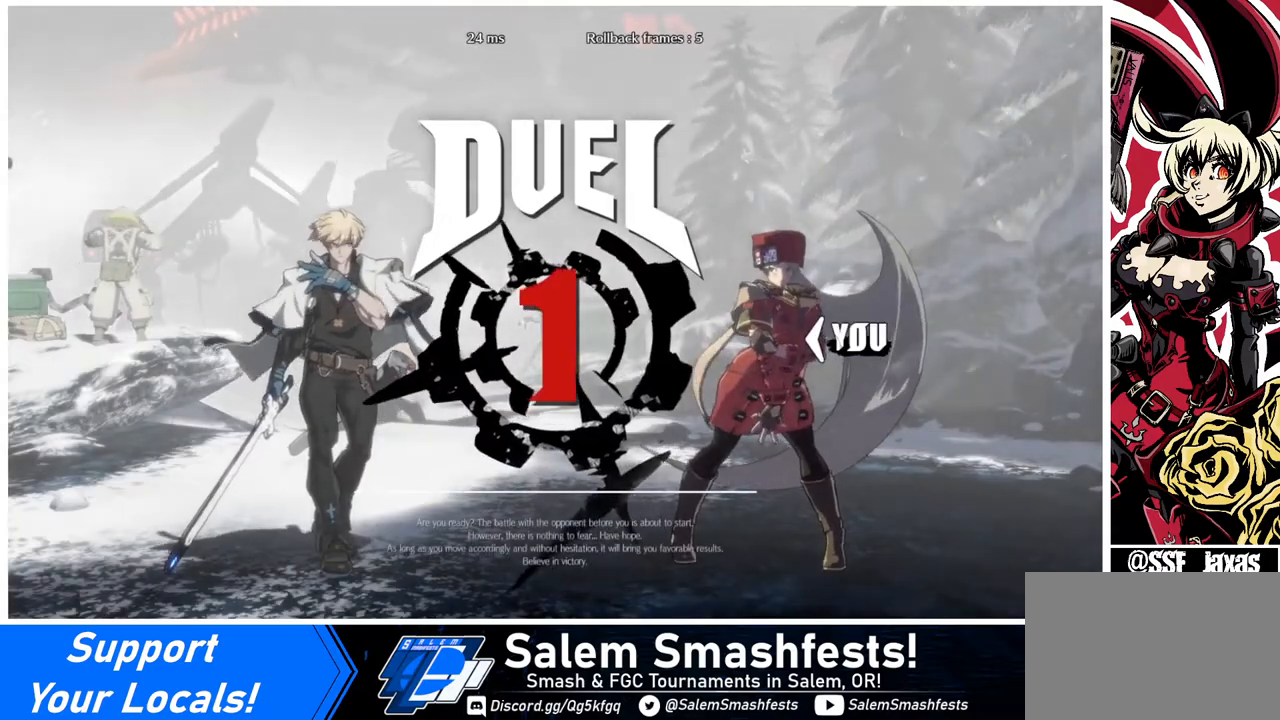
{"buttons": ["DPAD_DOWN", "DPAD_LEFT"], "events": [[80, "DPAD_LEFT", "up"], [160, "DPAD_DOWN", "up"], [160, "DPAD_RIGHT", "down"], [280, "DPAD_DOWN", "down"], [280, "DPAD_RIGHT", "up"], [360, "DPAD_LEFT", "down"]]}
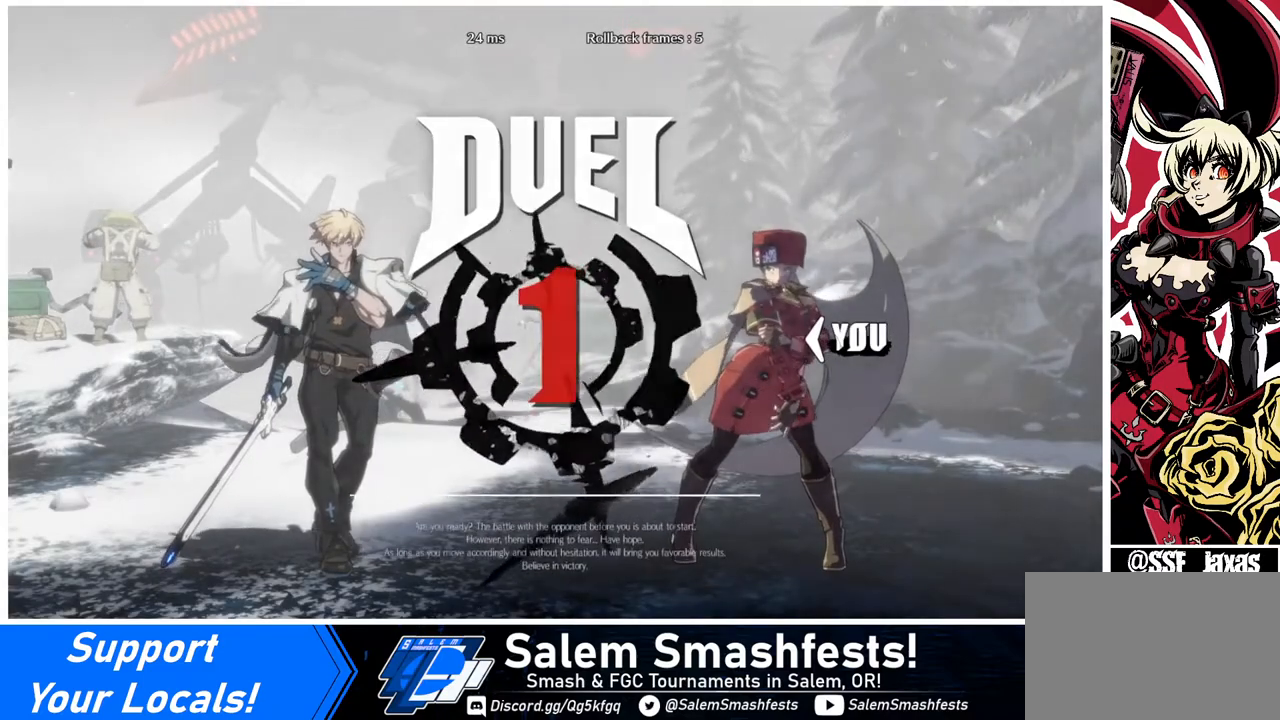
{"buttons": ["DPAD_LEFT"], "events": [[40, "DPAD_LEFT", "up"], [360, "DPAD_LEFT", "down"], [480, "DPAD_DOWN", "up"]]}
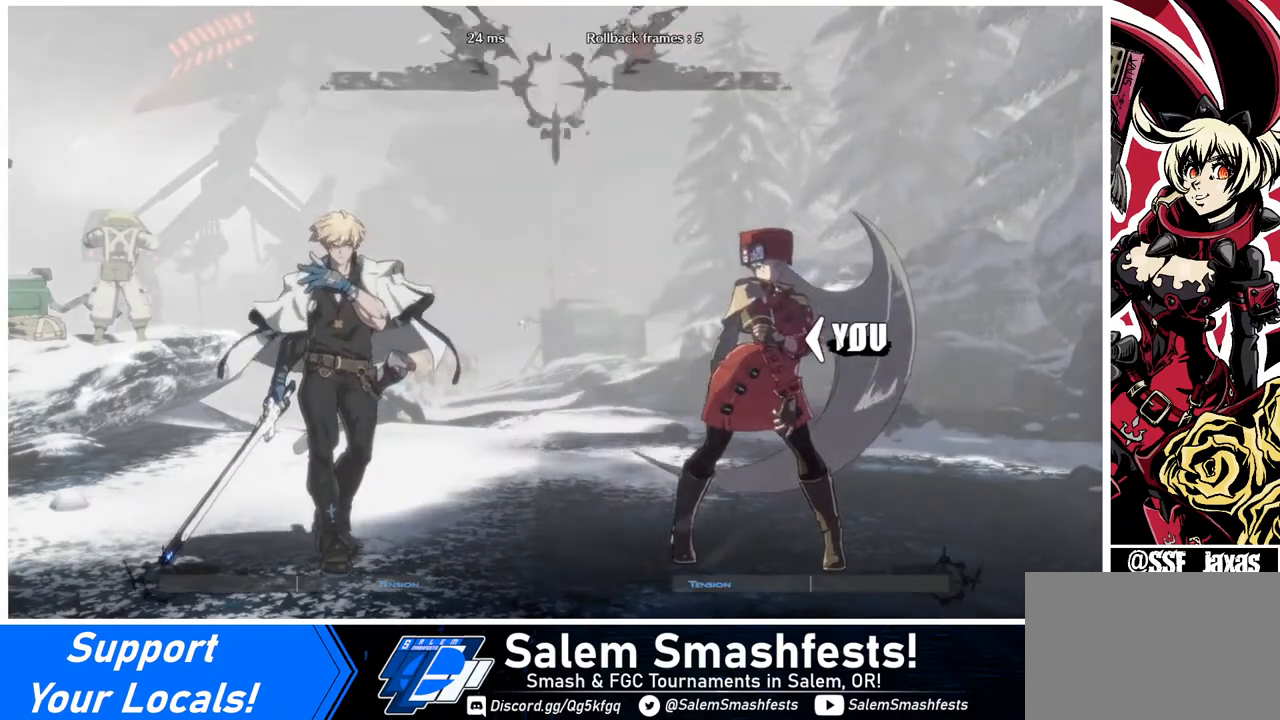
{"buttons": ["DPAD_LEFT"], "events": [[80, "DPAD_LEFT", "up"], [80, "DPAD_RIGHT", "down"], [280, "DPAD_LEFT", "down"], [280, "DPAD_RIGHT", "up"]]}
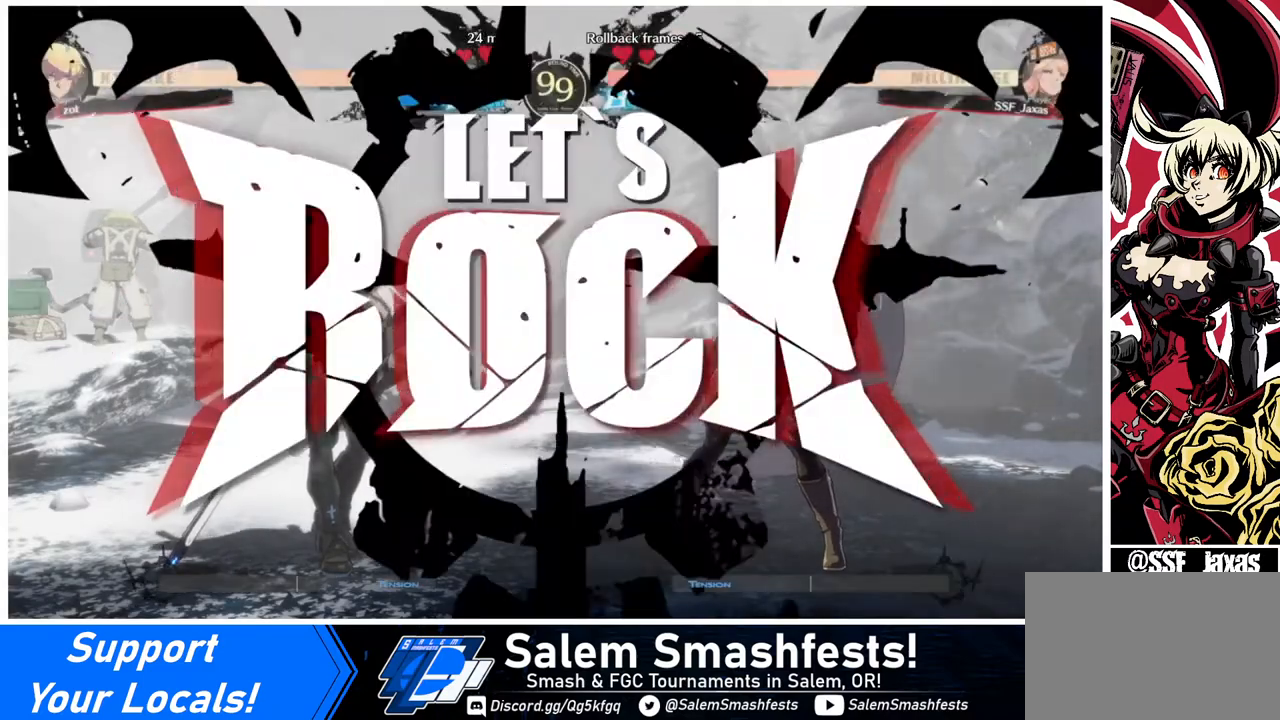
{"buttons": [], "events": [[80, "DPAD_LEFT", "up"], [120, "DPAD_RIGHT", "down"], [440, "DPAD_RIGHT", "up"]]}
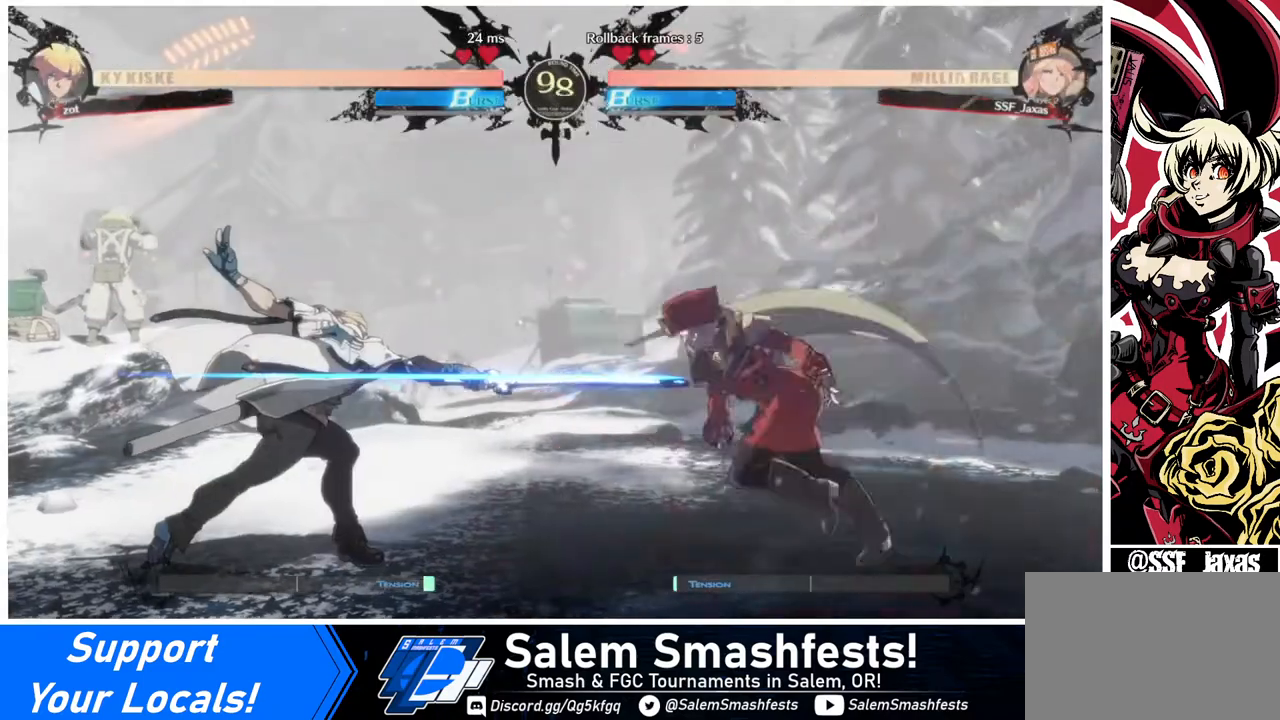
{"buttons": ["DPAD_RIGHT"], "events": [[40, "L1", "down"], [80, "DPAD_RIGHT", "down"], [80, "L1", "up"], [160, "DPAD_DOWN", "down"], [480, "DPAD_DOWN", "up"]]}
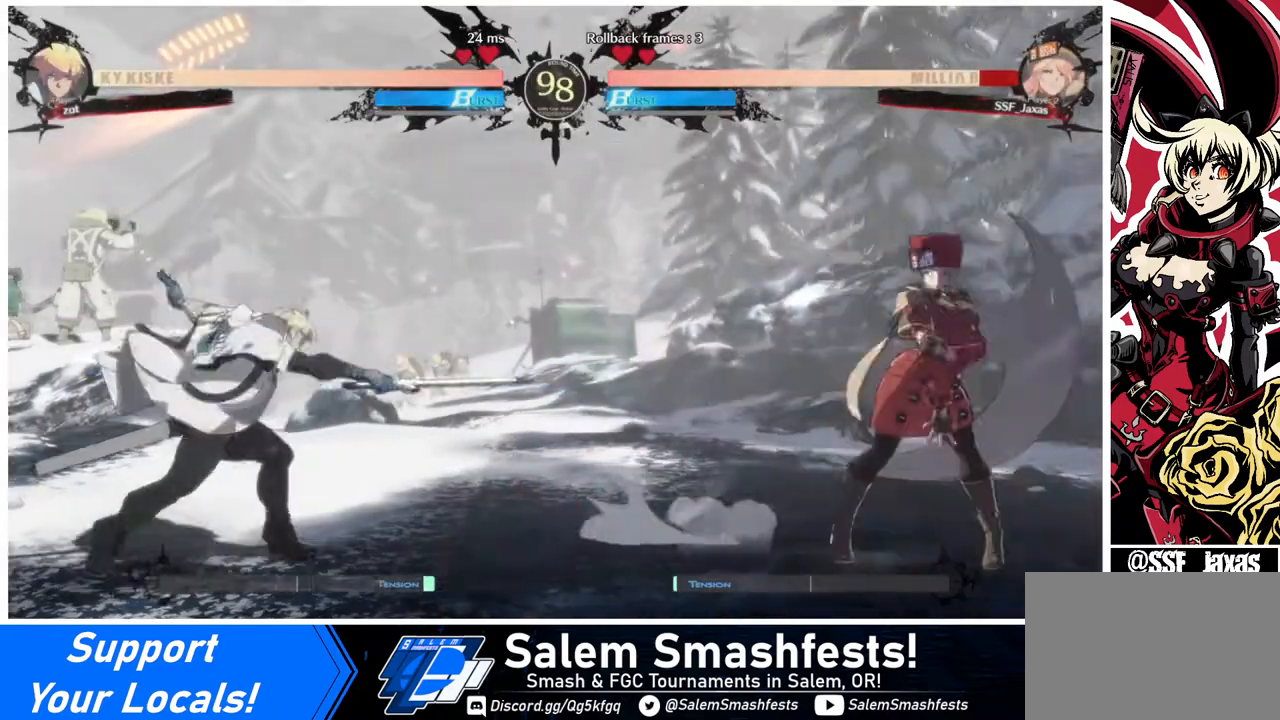
{"buttons": ["DPAD_DOWN", "DPAD_RIGHT"], "events": [[120, "DPAD_RIGHT", "up"], [160, "L1", "down"], [240, "DPAD_RIGHT", "down"], [240, "L1", "up"], [400, "DPAD_DOWN", "down"]]}
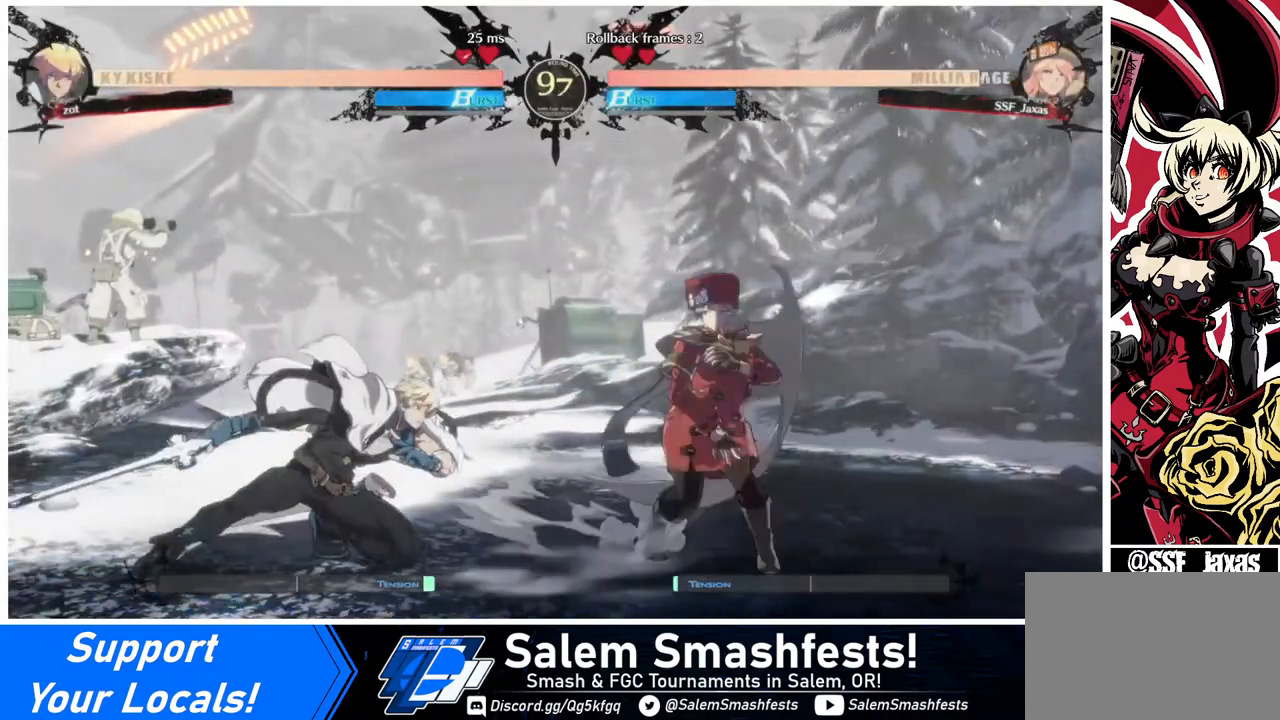
{"buttons": [], "events": [[240, "DPAD_DOWN", "up"], [240, "DPAD_RIGHT", "up"], [280, "DPAD_LEFT", "down"], [280, "DPAD_UP", "down"], [360, "DPAD_LEFT", "up"], [360, "DPAD_UP", "up"], [360, "L1", "down"], [440, "L1", "up"]]}
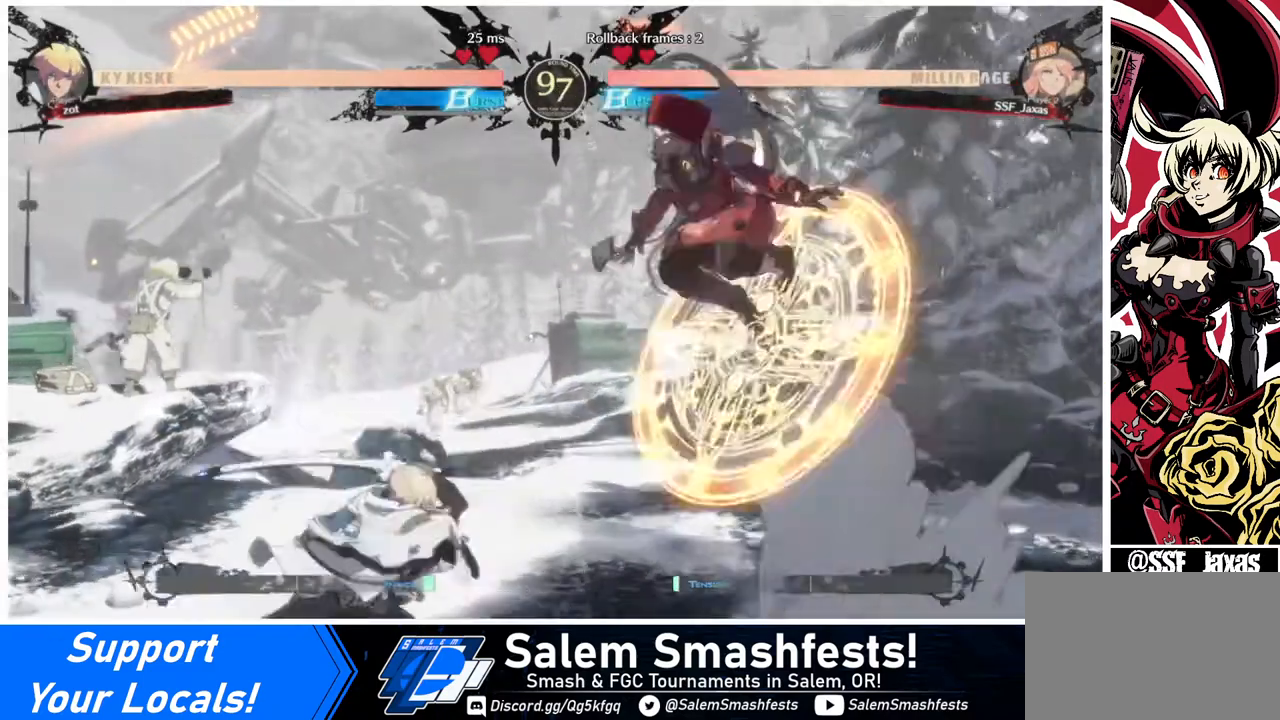
{"buttons": ["DPAD_DOWN"], "events": [[240, "TRIANGLE", "down"], [400, "TRIANGLE", "up"], [520, "DPAD_DOWN", "down"]]}
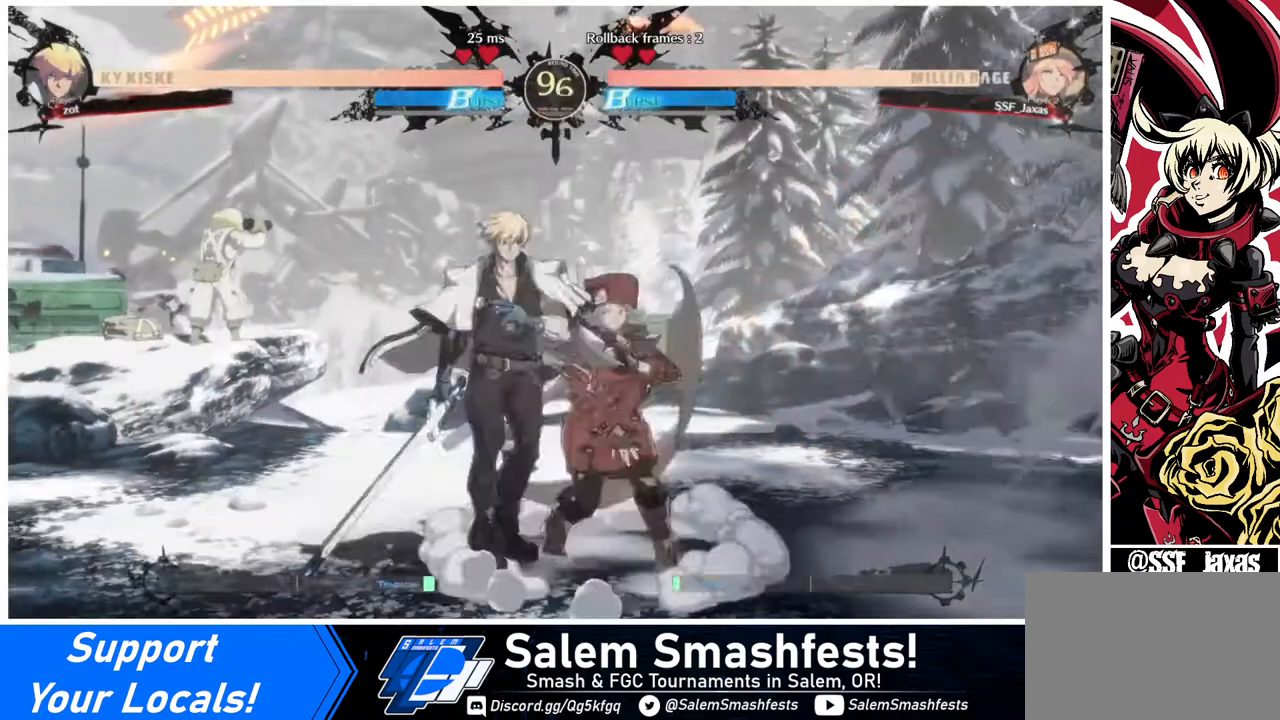
{"buttons": [], "events": [[120, "SQUARE", "down"], [200, "SQUARE", "up"], [280, "R2", "down"], [400, "R2", "up"], [480, "DPAD_DOWN", "up"]]}
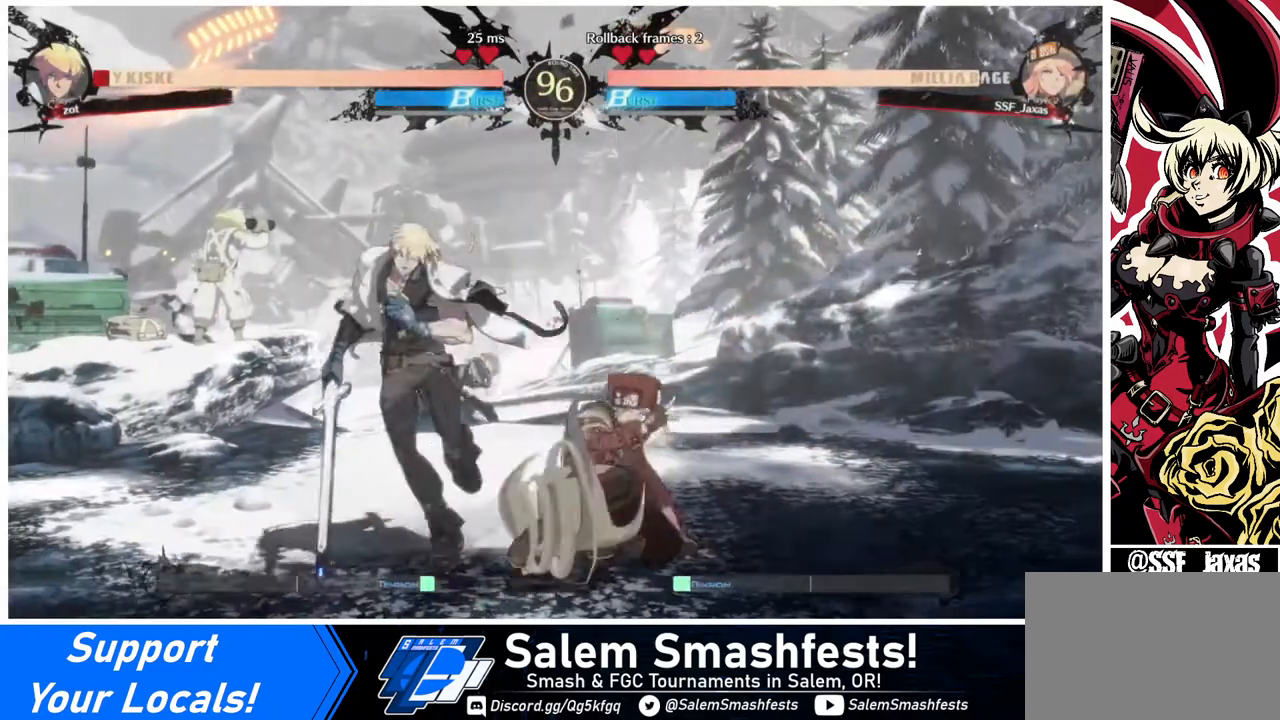
{"buttons": [], "events": [[200, "DPAD_DOWN", "down"], [240, "DPAD_LEFT", "down"], [320, "R1", "down"], [360, "DPAD_DOWN", "up"], [400, "DPAD_LEFT", "up"], [480, "R1", "up"]]}
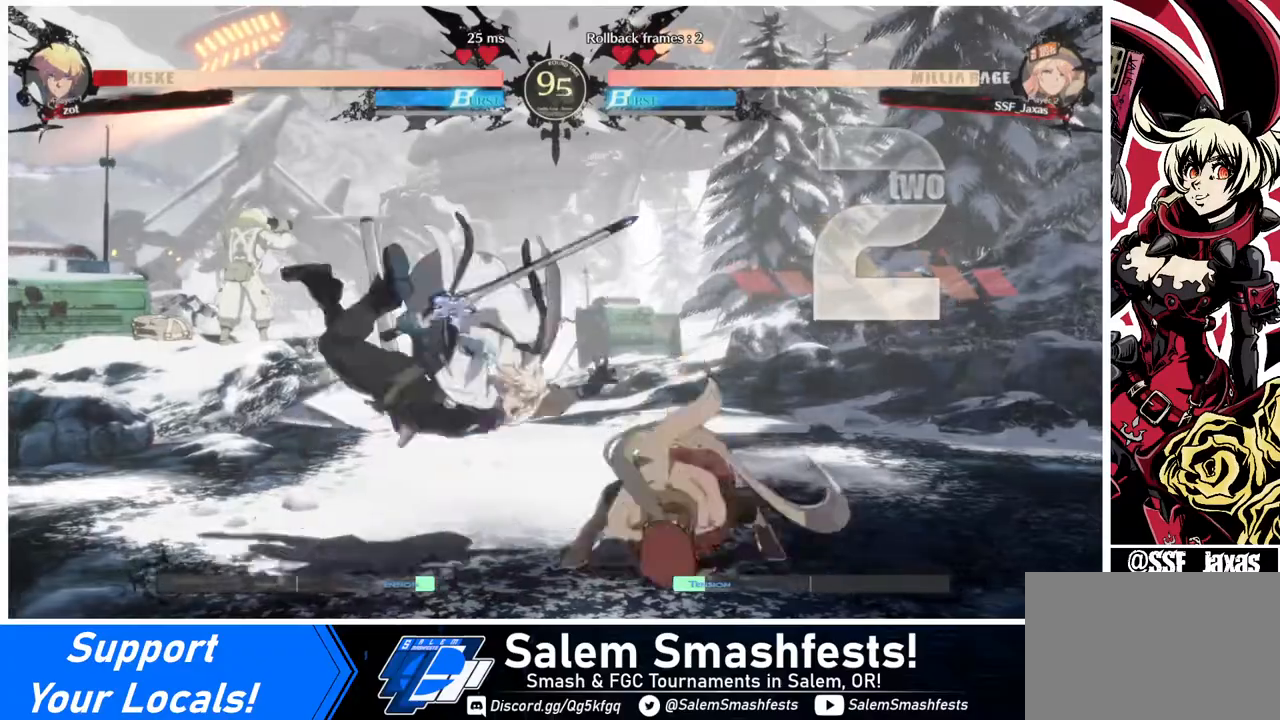
{"buttons": [], "events": []}
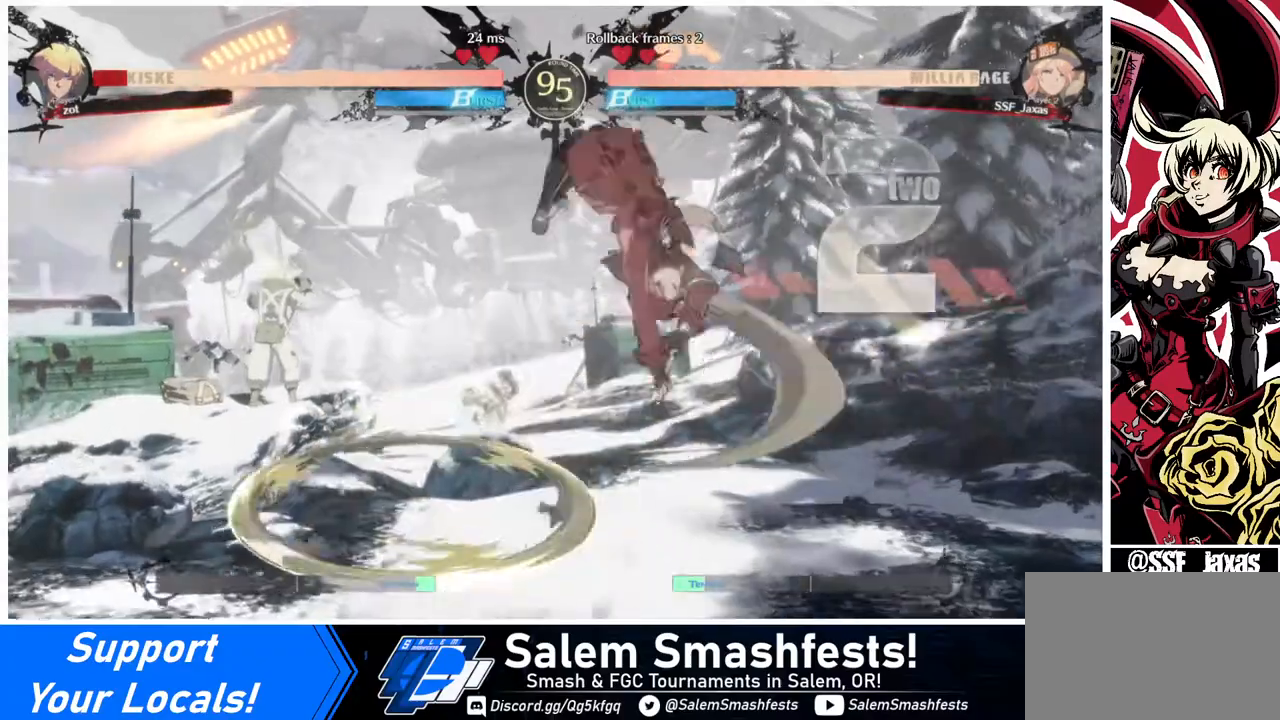
{"buttons": ["R1"], "events": [[240, "L1", "down"], [360, "L1", "up"], [440, "R1", "down"]]}
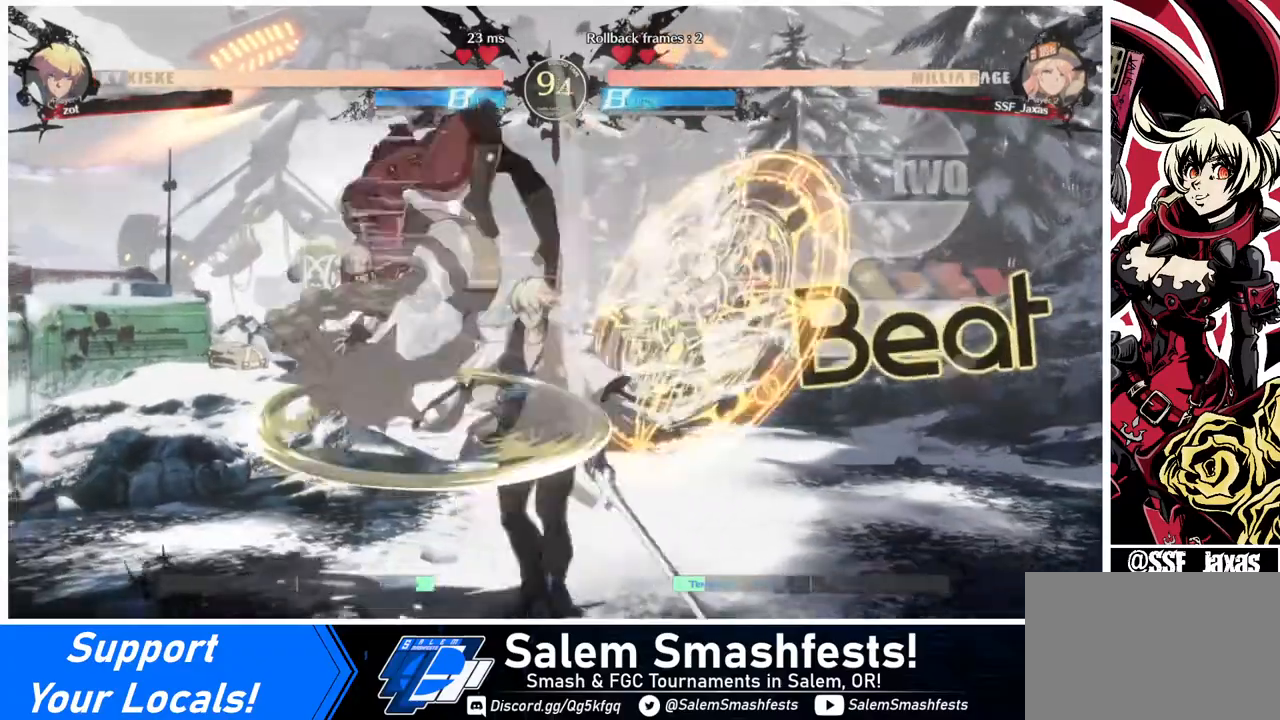
{"buttons": [], "events": [[80, "R1", "up"], [400, "DPAD_RIGHT", "down"], [480, "DPAD_RIGHT", "up"]]}
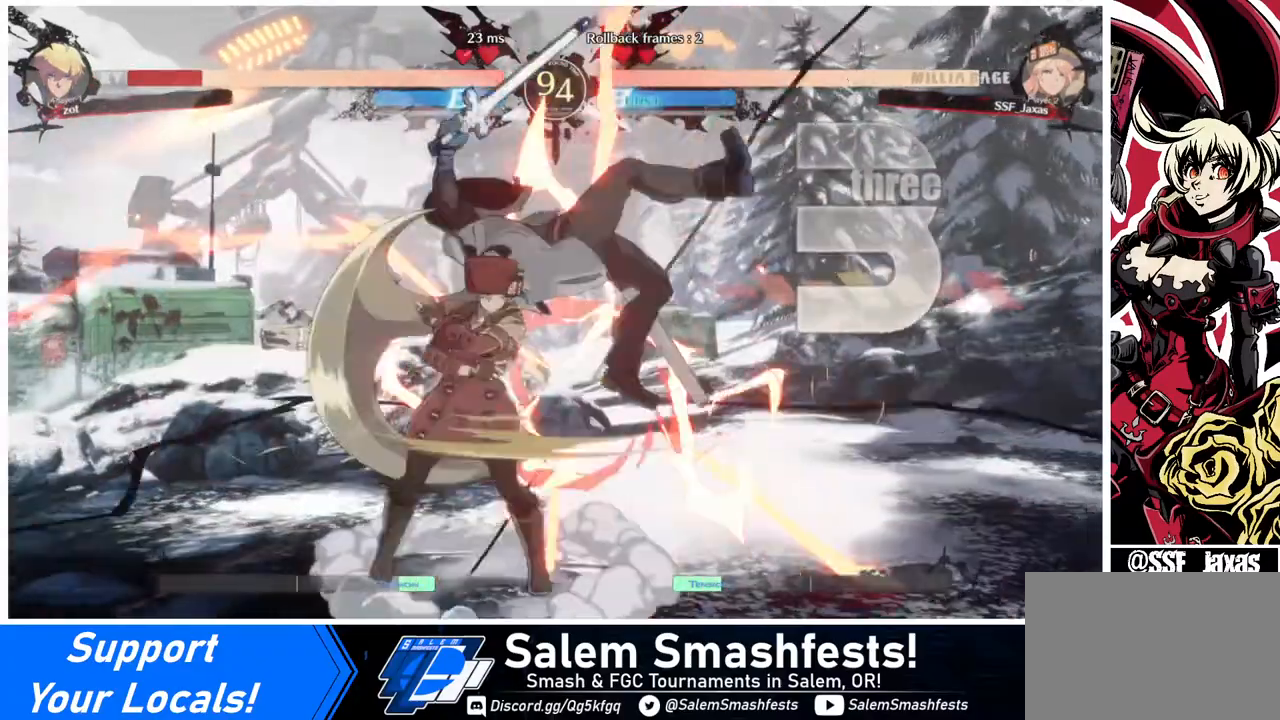
{"buttons": [], "events": [[80, "TRIANGLE", "down"], [160, "TRIANGLE", "up"]]}
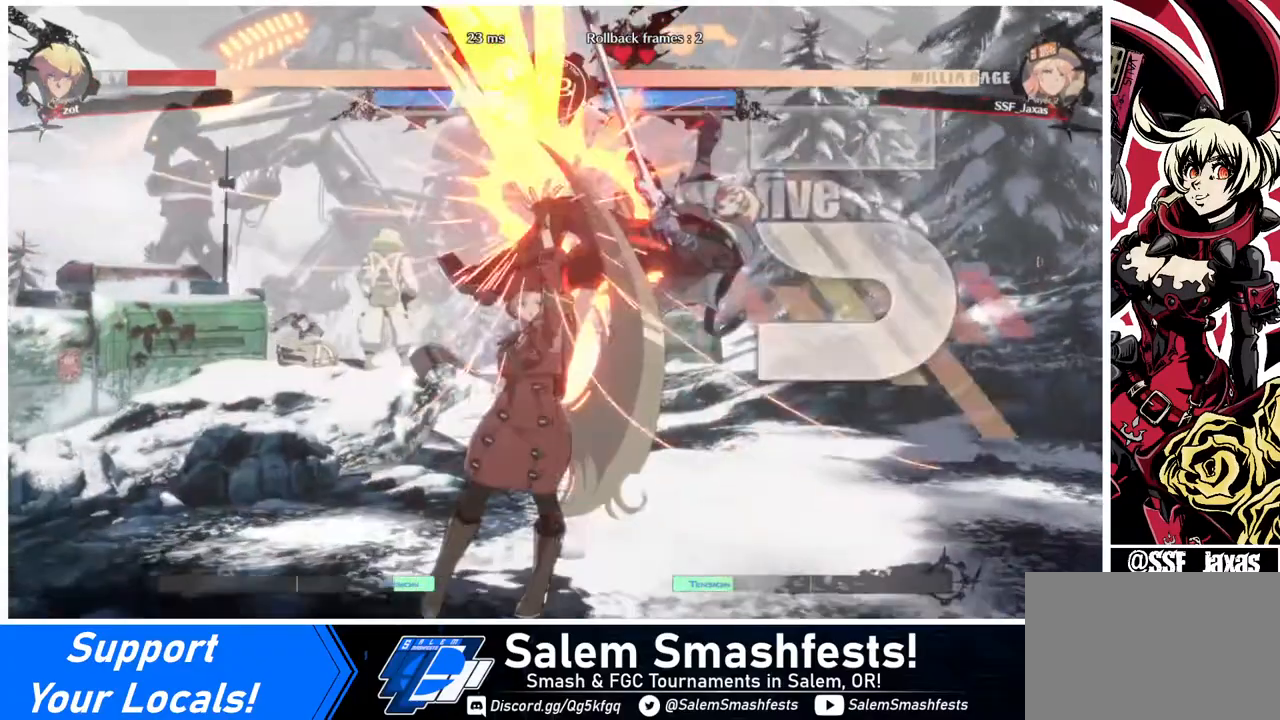
{"buttons": ["DPAD_RIGHT"], "events": [[80, "DPAD_RIGHT", "down"], [80, "DPAD_UP", "down"], [200, "SQUARE", "down"], [240, "DPAD_UP", "up"], [280, "SQUARE", "up"], [440, "R2", "down"], [480, "R2", "up"]]}
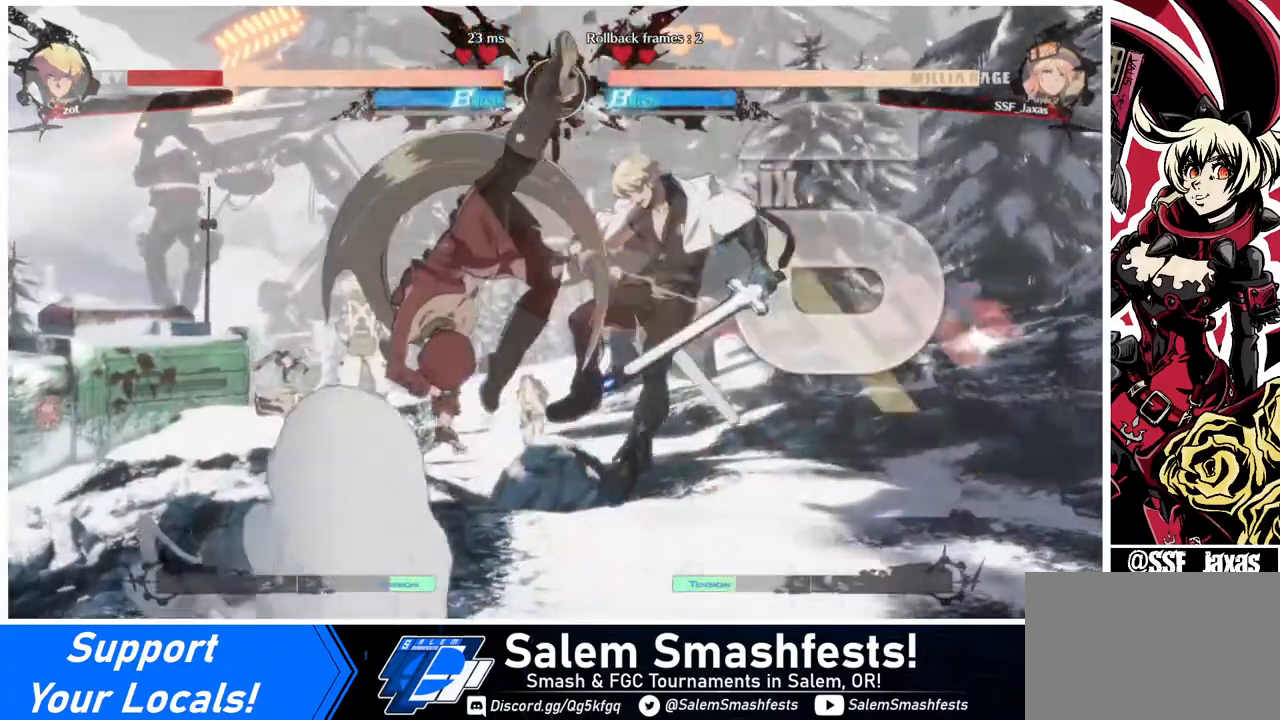
{"buttons": ["TRIANGLE"], "events": [[320, "DPAD_UP", "down"], [440, "DPAD_RIGHT", "up"], [440, "DPAD_UP", "up"], [440, "TRIANGLE", "down"]]}
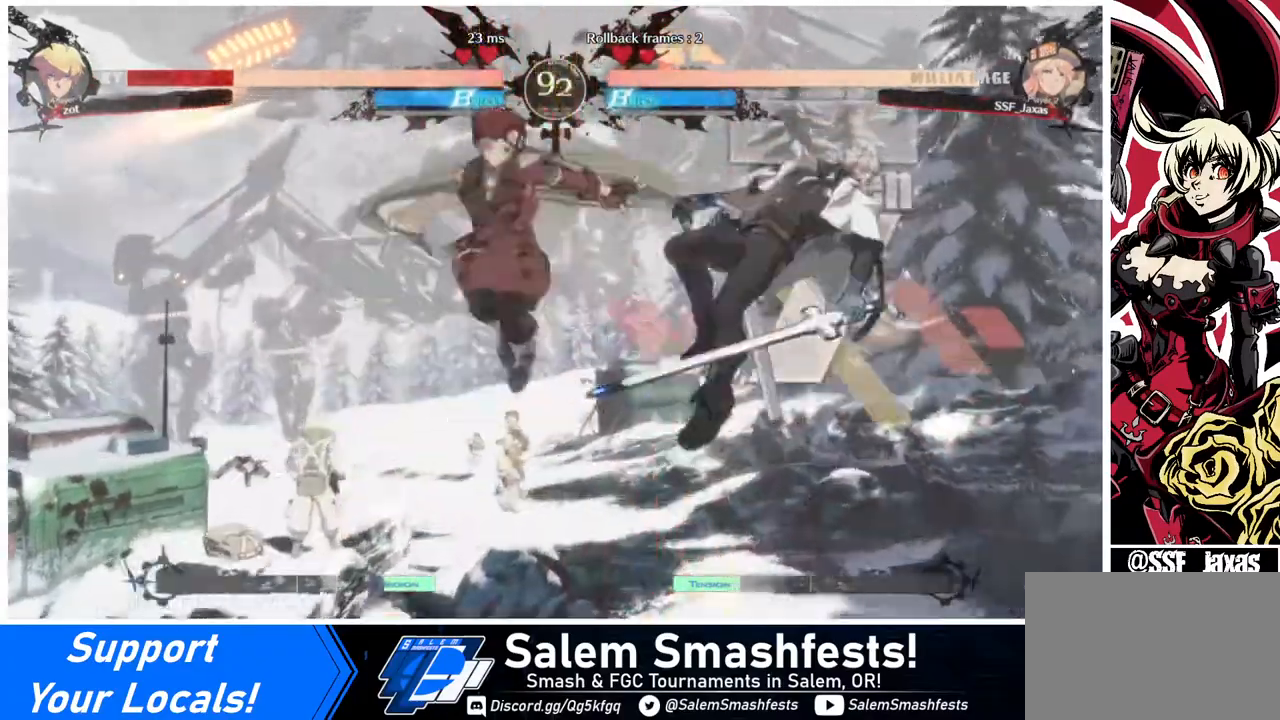
{"buttons": [], "events": [[40, "TRIANGLE", "up"]]}
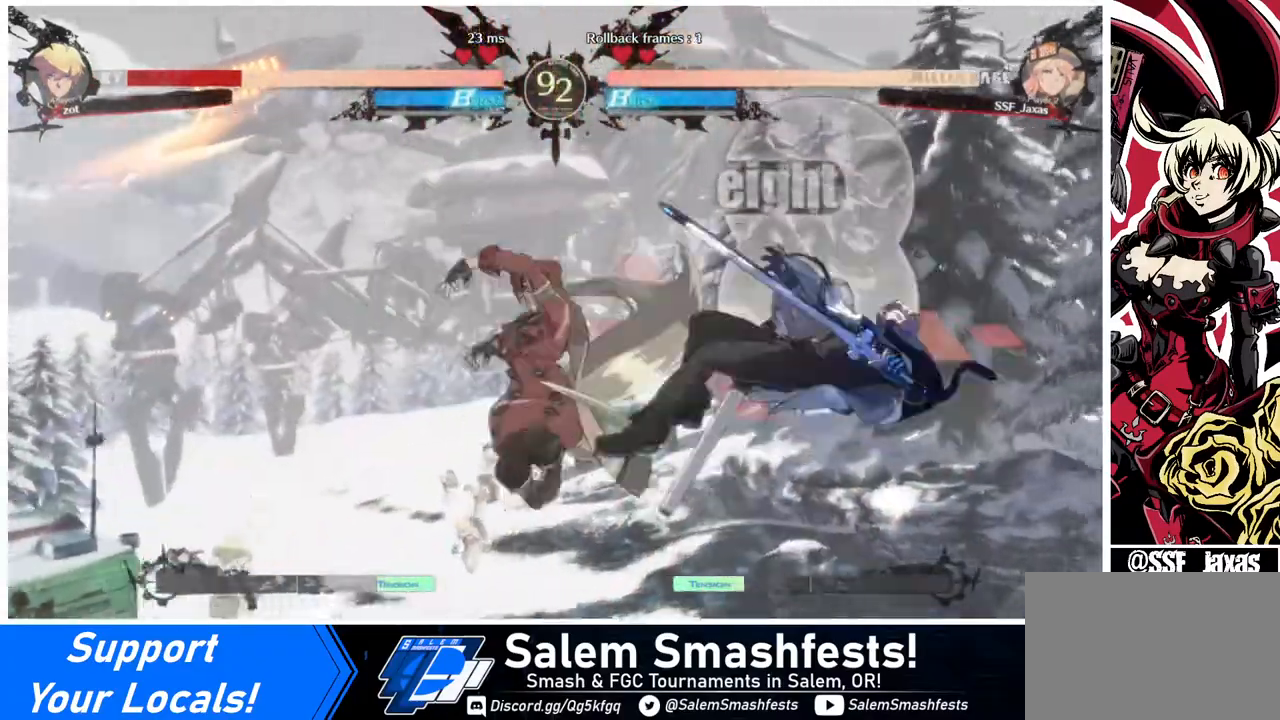
{"buttons": [], "events": [[80, "TRIANGLE", "down"], [160, "TRIANGLE", "up"], [320, "R2", "down"], [440, "R2", "up"]]}
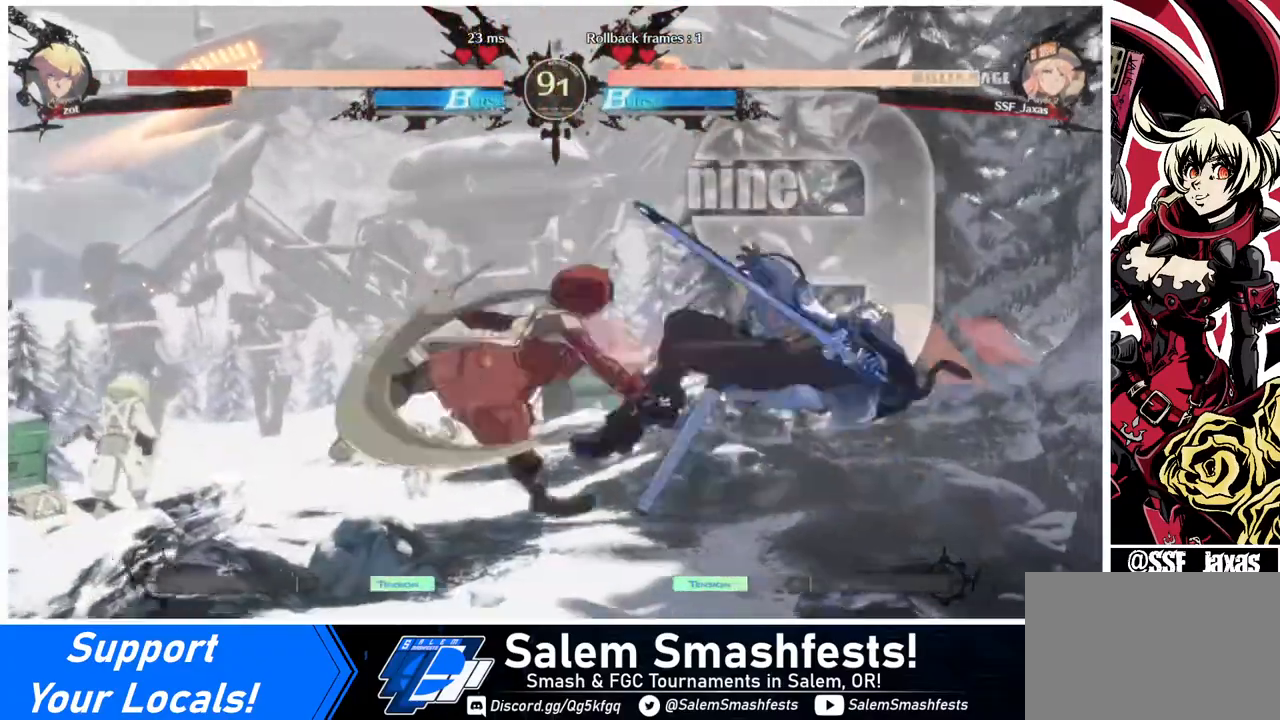
{"buttons": ["DPAD_DOWN"], "events": [[120, "L1", "down"], [280, "L1", "up"], [480, "DPAD_DOWN", "down"]]}
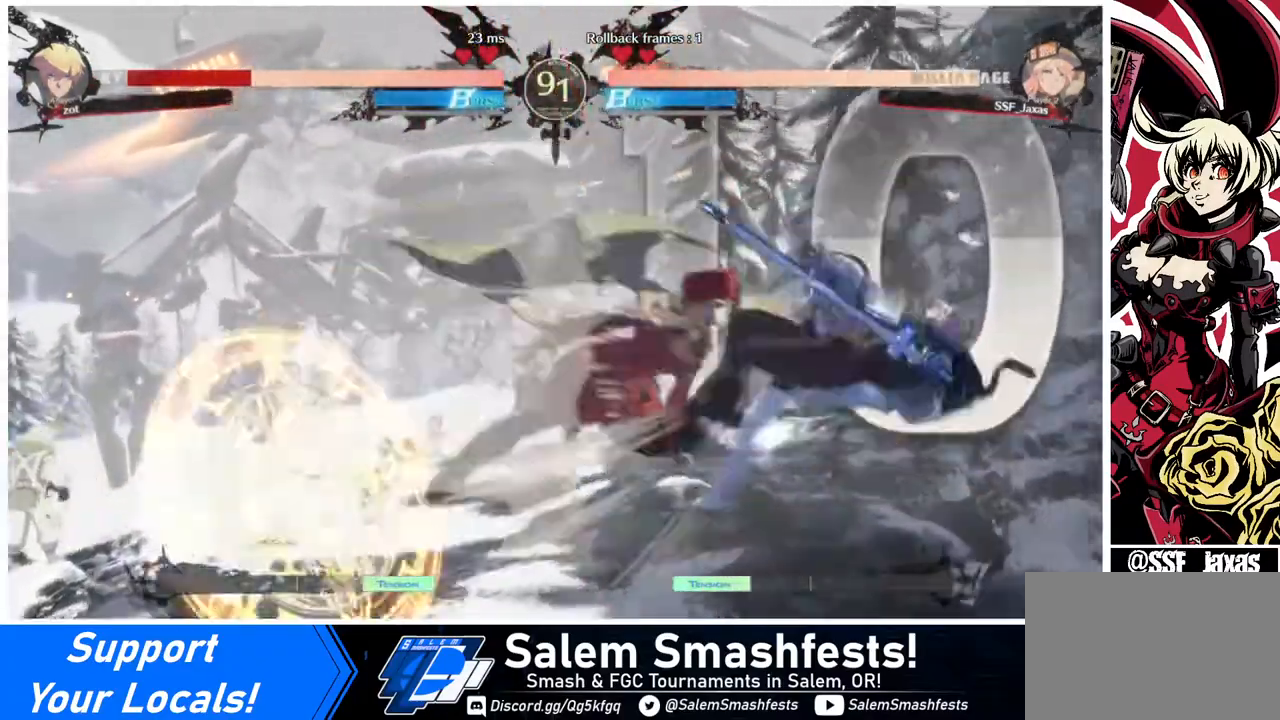
{"buttons": [], "events": [[40, "DPAD_RIGHT", "down"], [120, "DPAD_DOWN", "up"], [160, "R1", "down"], [200, "DPAD_RIGHT", "up"], [280, "R1", "up"]]}
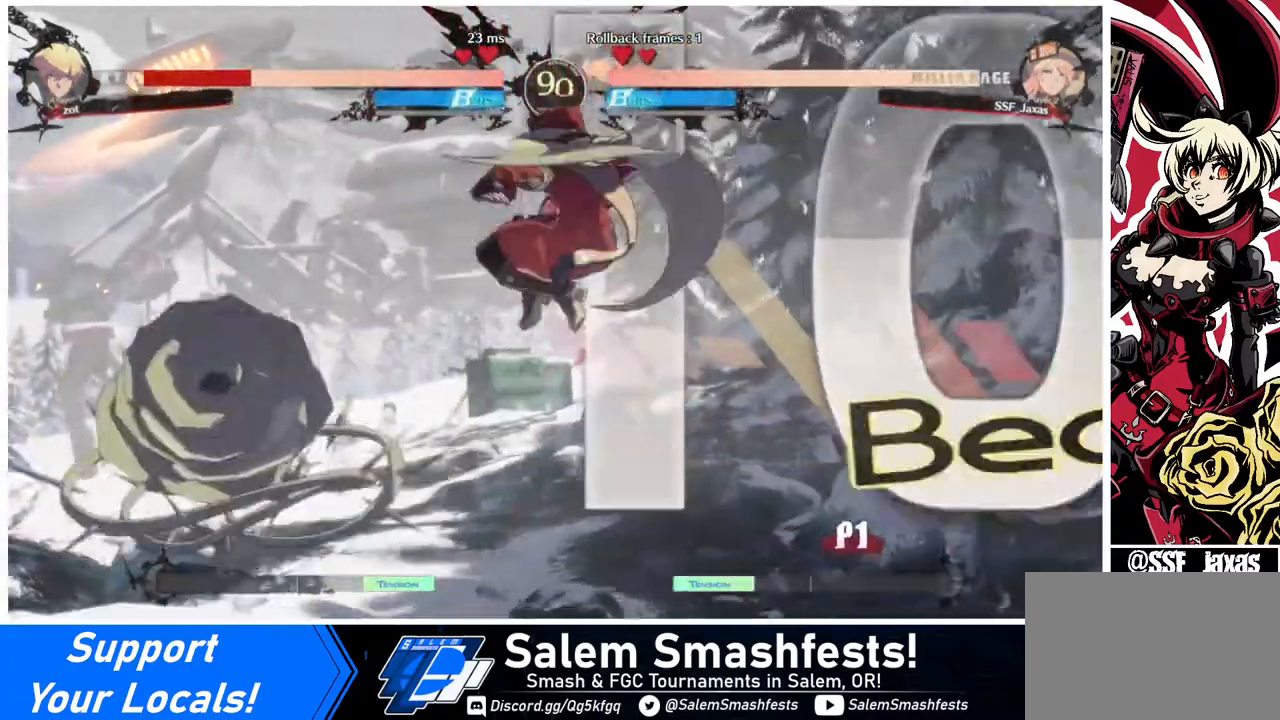
{"buttons": [], "events": [[120, "SQUARE", "down"], [280, "SQUARE", "up"], [440, "DPAD_RIGHT", "down"], [480, "DPAD_RIGHT", "up"]]}
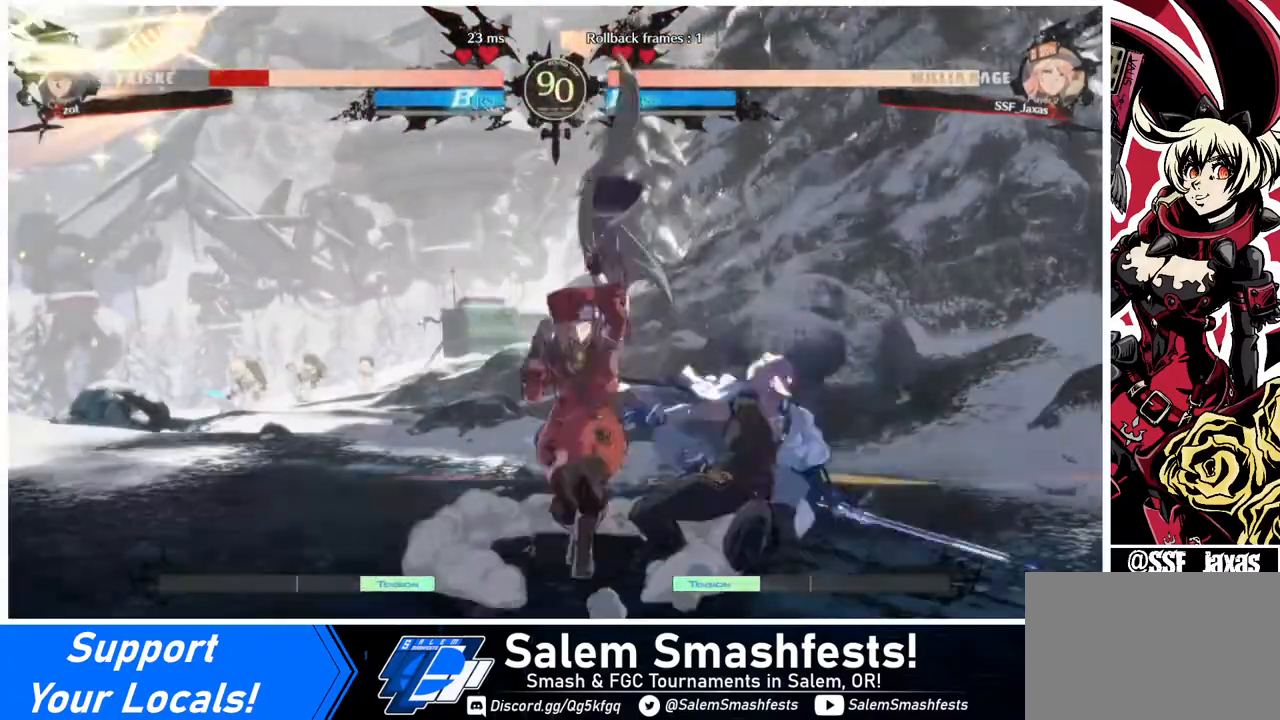
{"buttons": [], "events": [[80, "DPAD_RIGHT", "down"], [160, "R2", "down"], [240, "DPAD_RIGHT", "up"], [240, "R2", "up"]]}
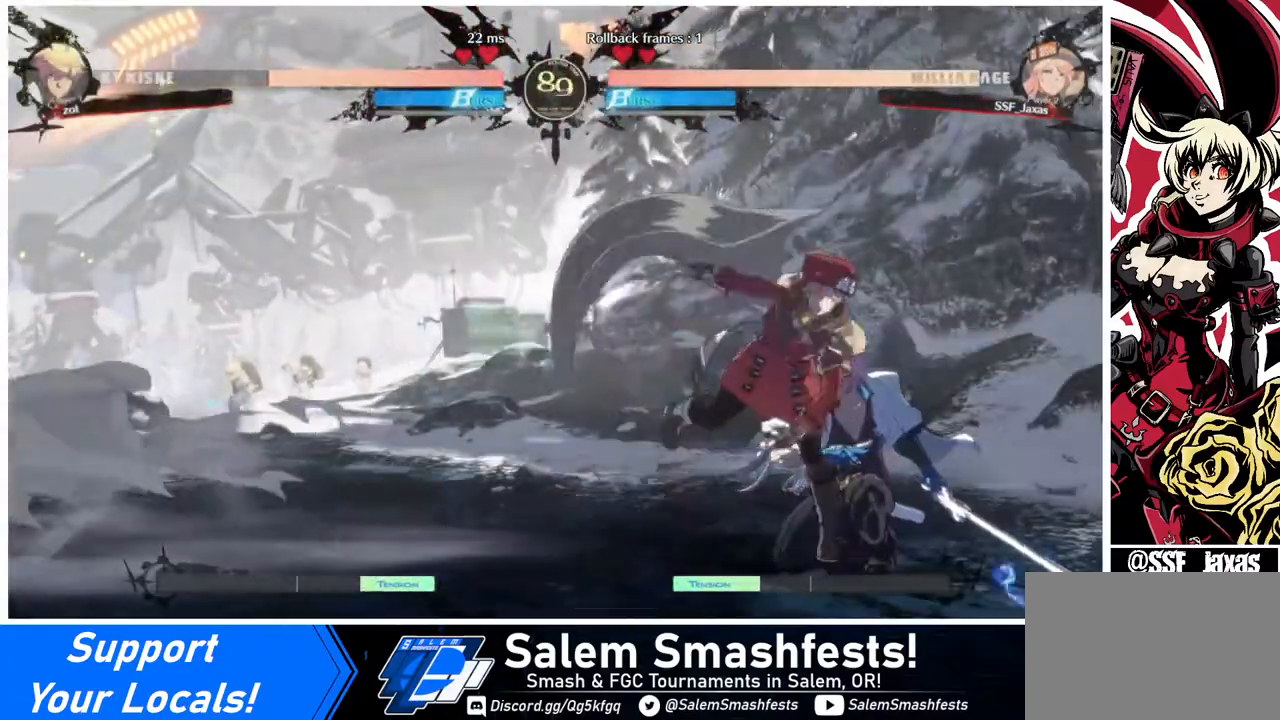
{"buttons": ["DPAD_DOWN", "DPAD_LEFT"], "events": [[40, "DPAD_LEFT", "down"], [80, "DPAD_DOWN", "down"]]}